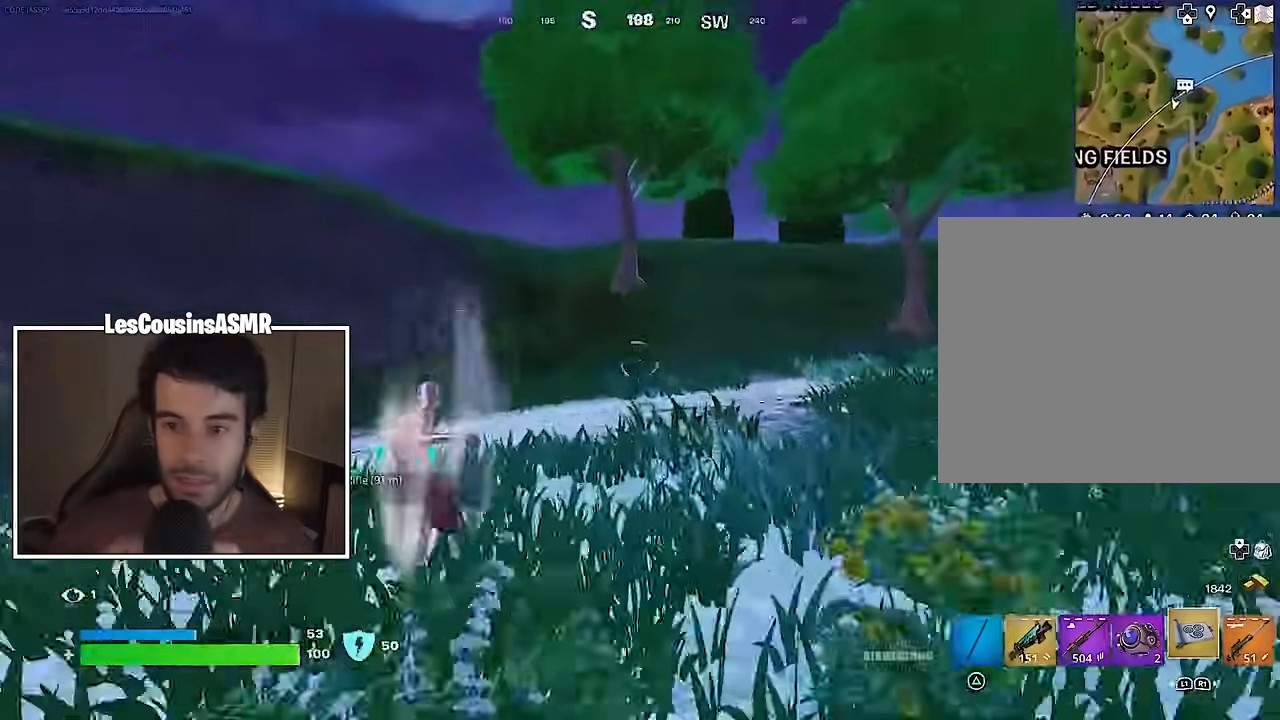
Gameplay with a controller (PlayStation layout); each line is a JSON object with the inputs held at the frame after it. "events" lists button and stick changes between this image and that frame as [ms after this image, input, new state], when the widget could be followed in between.
{"buttons": [], "left_stick": "up", "right_stick": "center", "events": []}
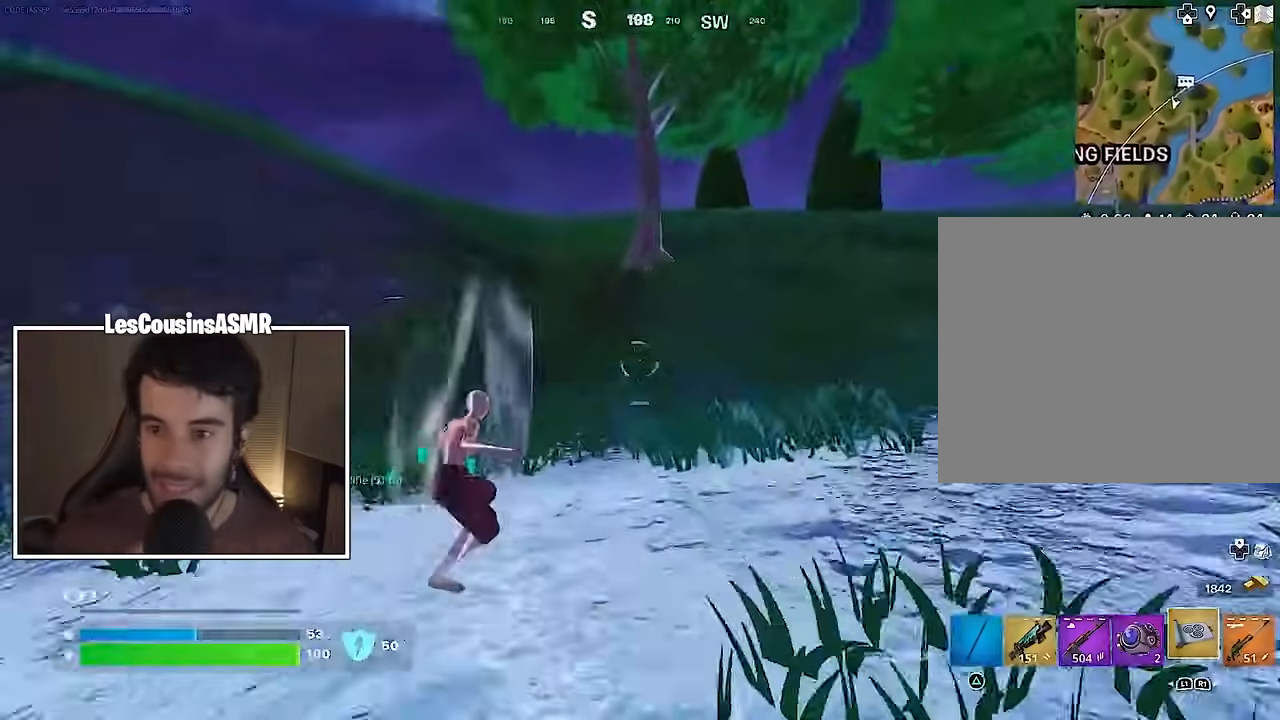
{"buttons": ["L3"], "left_stick": "up", "right_stick": "center", "events": [[467, "L3", "down"]]}
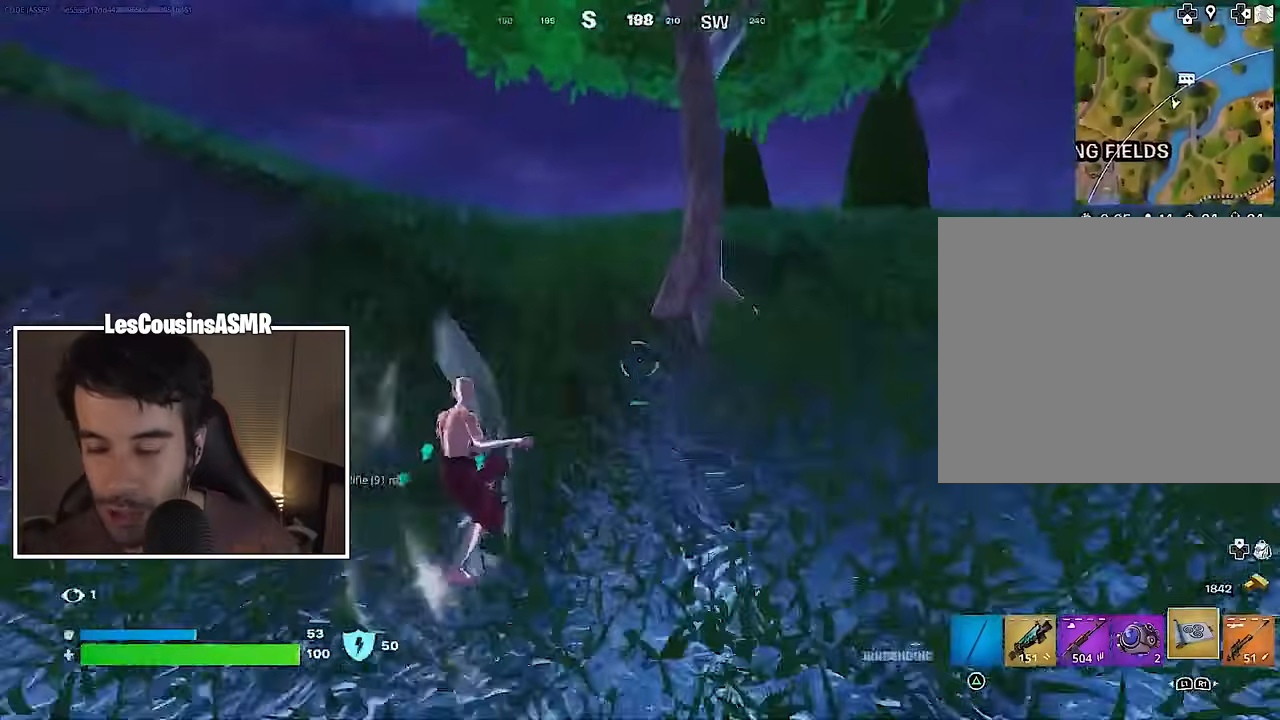
{"buttons": [], "left_stick": "up", "right_stick": "center", "events": [[217, "L3", "up"]]}
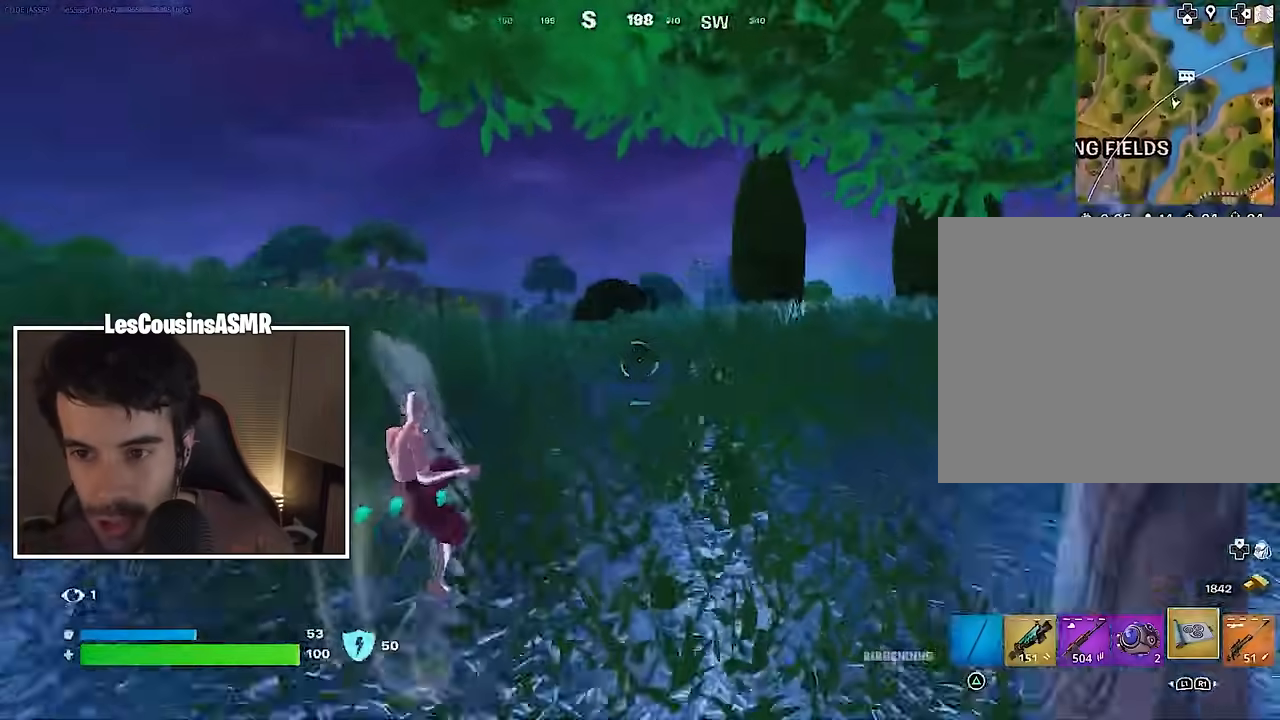
{"buttons": ["CROSS"], "left_stick": "up-right", "right_stick": "center", "events": [[217, "CROSS", "down"], [483, "left_stick", "up-right"]]}
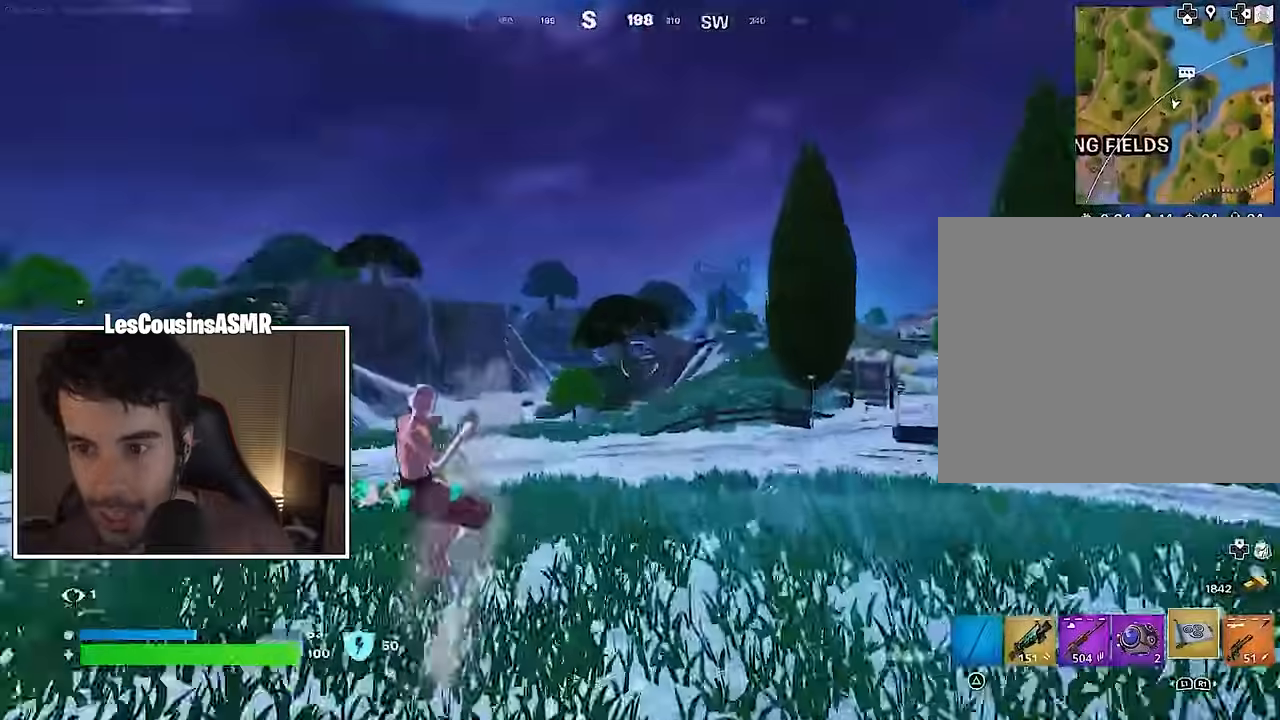
{"buttons": ["CROSS"], "left_stick": "up-right", "right_stick": "center", "events": []}
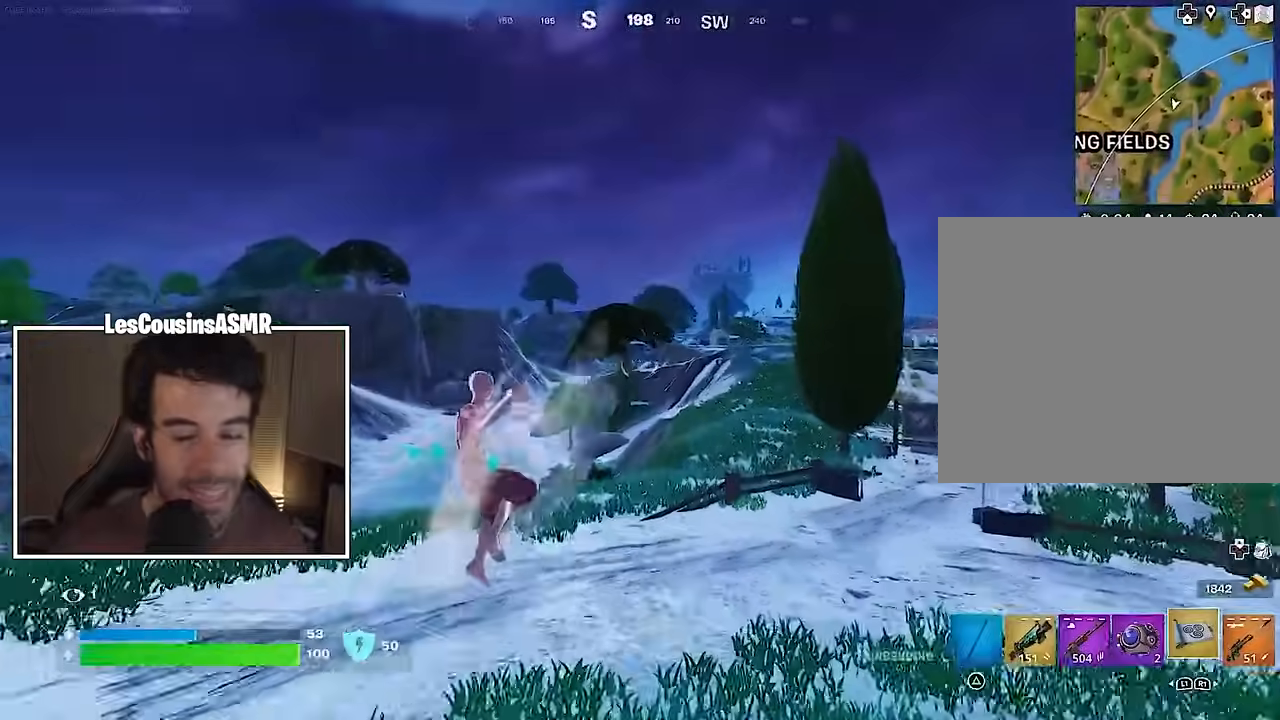
{"buttons": [], "left_stick": "up-right", "right_stick": "left", "events": [[17, "CROSS", "up"], [400, "right_stick", "left"]]}
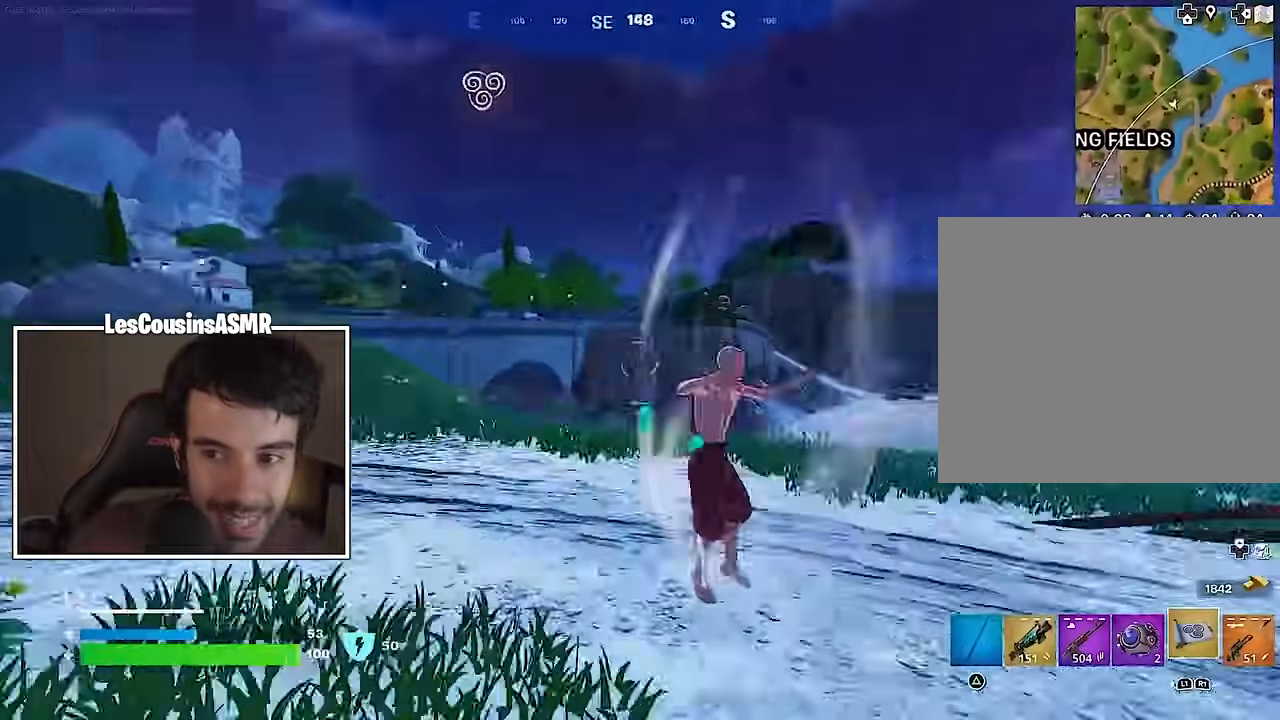
{"buttons": ["CROSS"], "left_stick": "up", "right_stick": "center", "events": [[33, "right_stick", "center"], [367, "right_stick", "right"], [400, "left_stick", "up"], [450, "CROSS", "down"], [467, "right_stick", "center"]]}
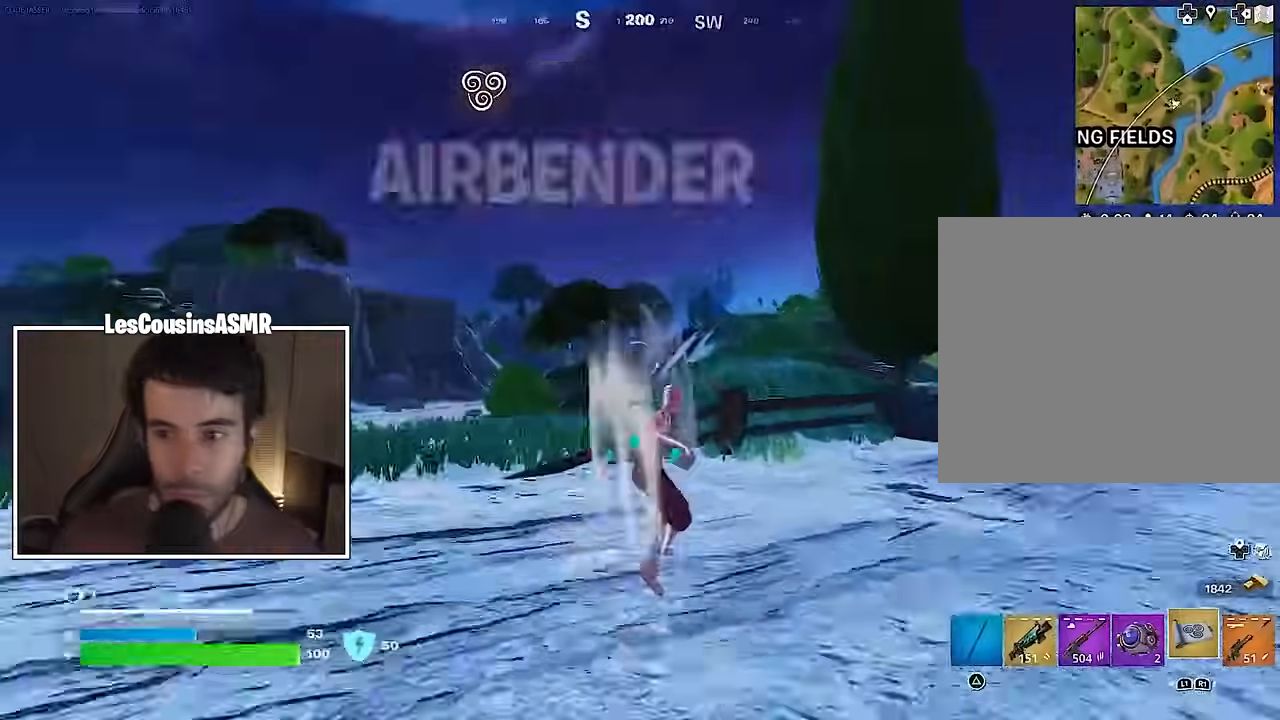
{"buttons": [], "left_stick": "up", "right_stick": "center", "events": [[50, "CROSS", "up"]]}
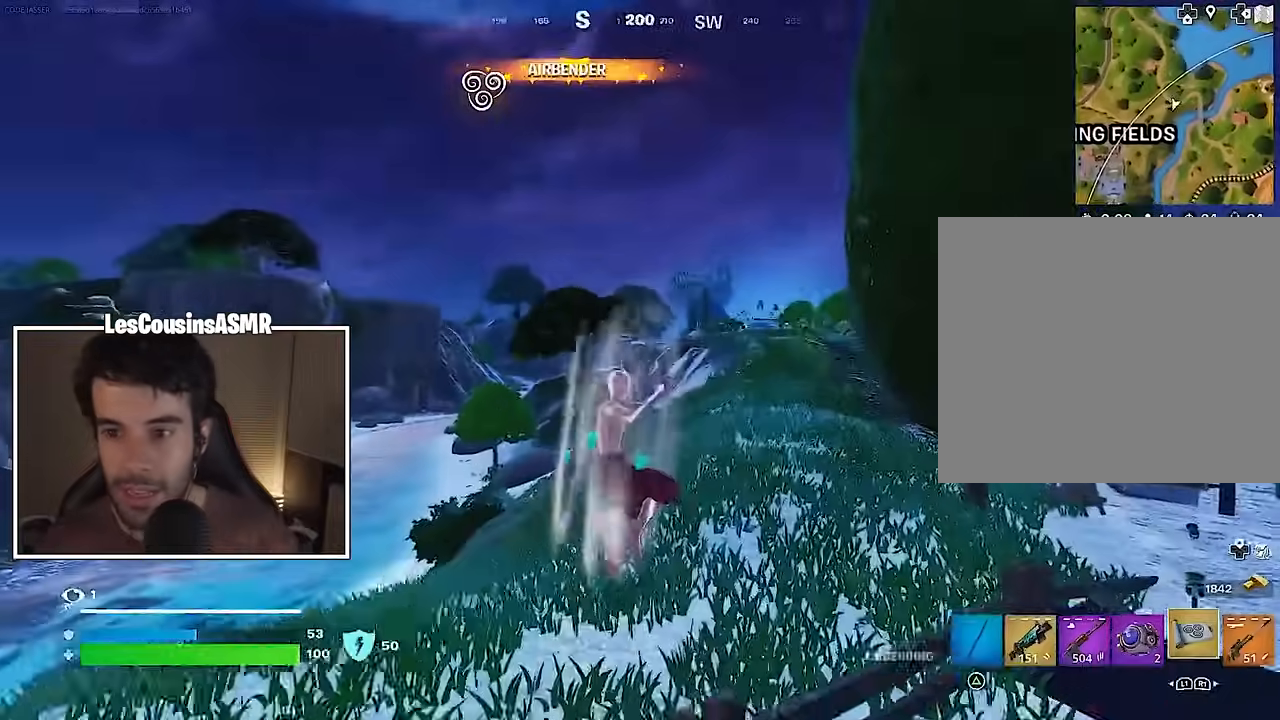
{"buttons": [], "left_stick": "up-left", "right_stick": "center", "events": [[67, "right_stick", "right"], [200, "right_stick", "center"], [250, "left_stick", "up-left"]]}
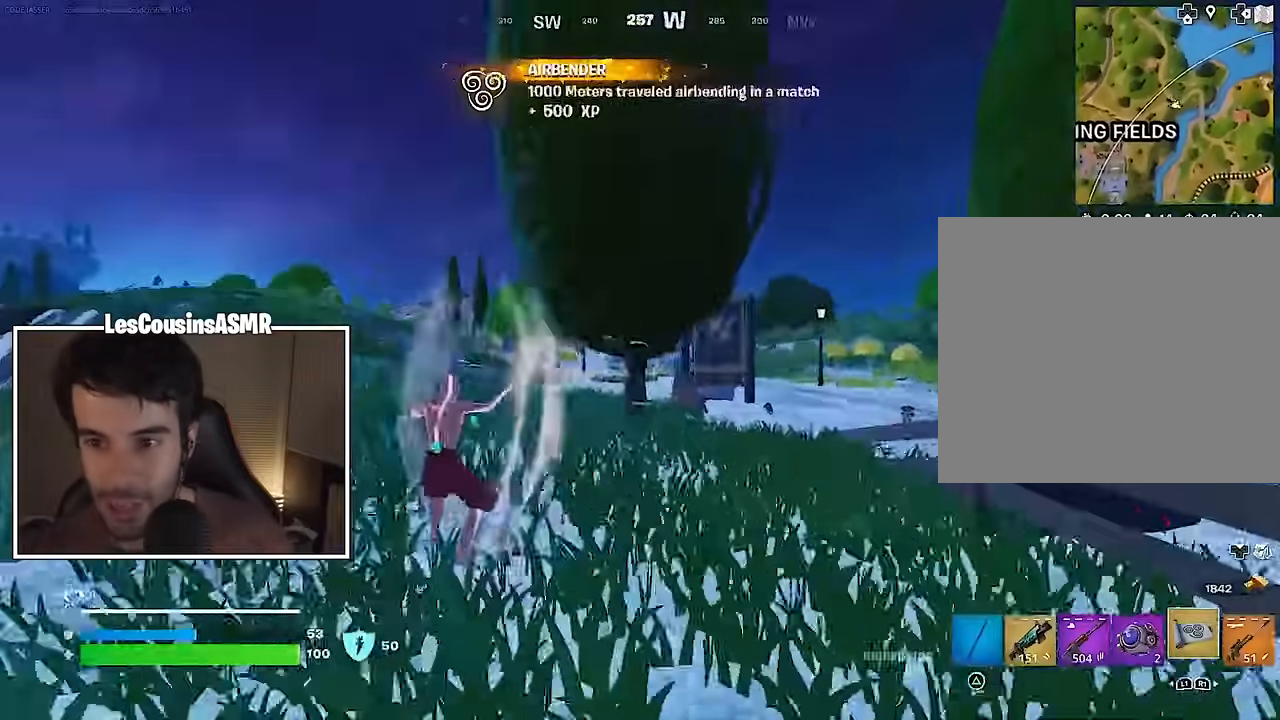
{"buttons": [], "left_stick": "up-left", "right_stick": "center", "events": []}
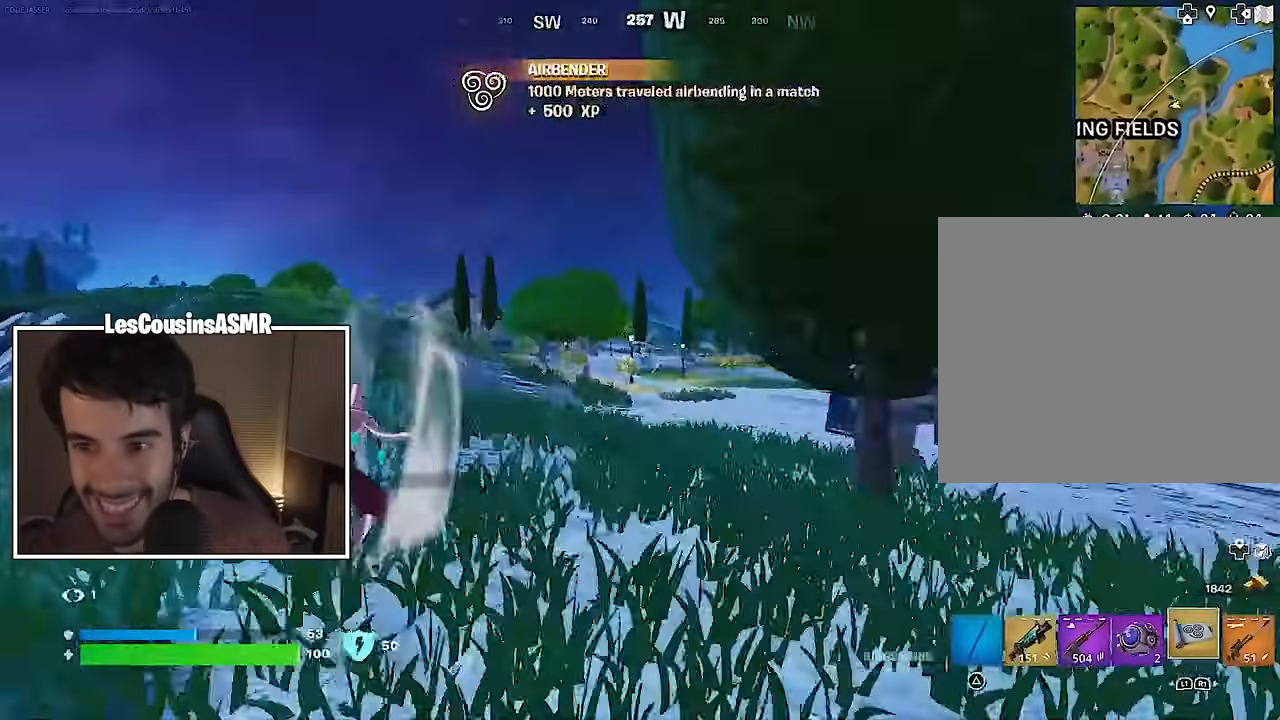
{"buttons": [], "left_stick": "up-left", "right_stick": "center", "events": []}
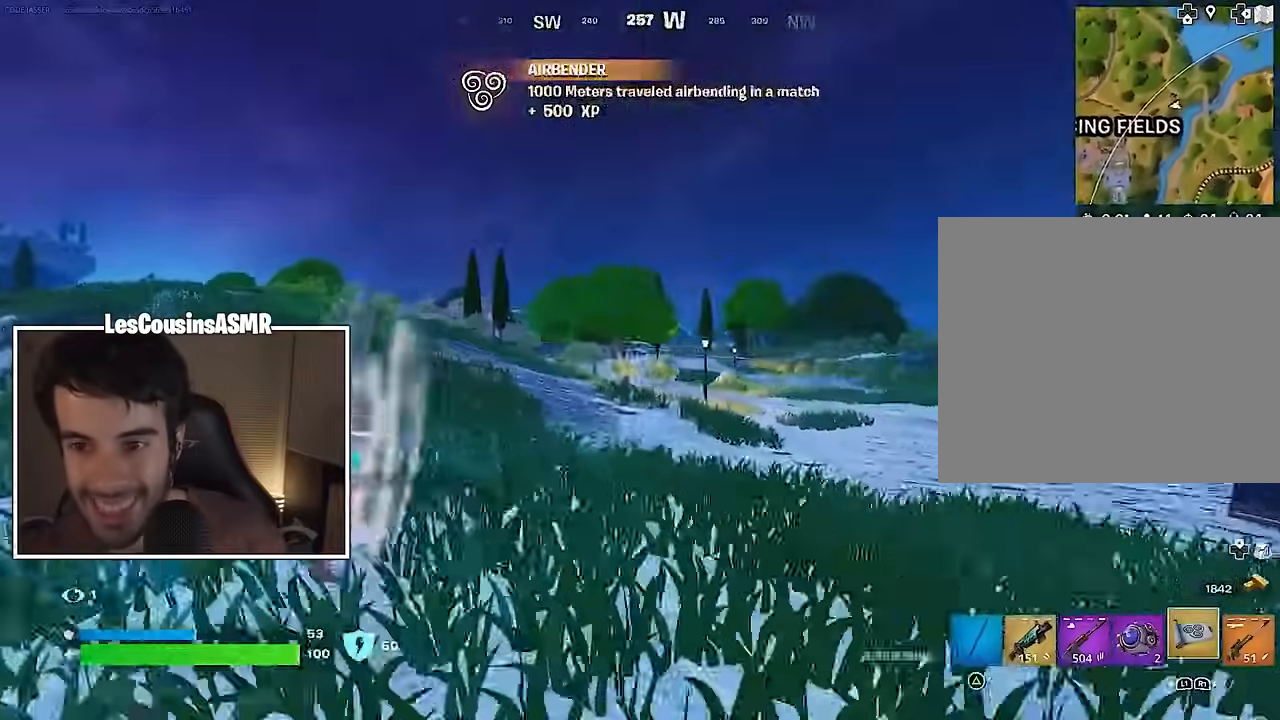
{"buttons": [], "left_stick": "up-left", "right_stick": "center", "events": []}
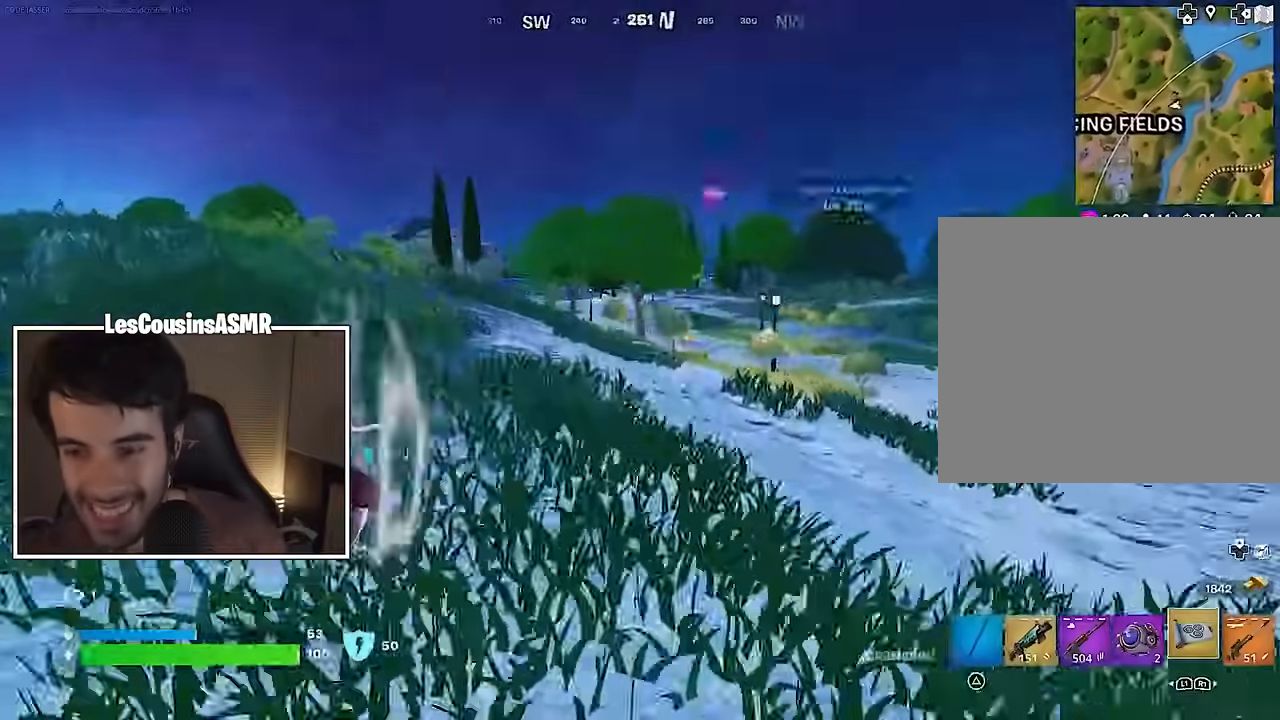
{"buttons": [], "left_stick": "up-left", "right_stick": "center", "events": []}
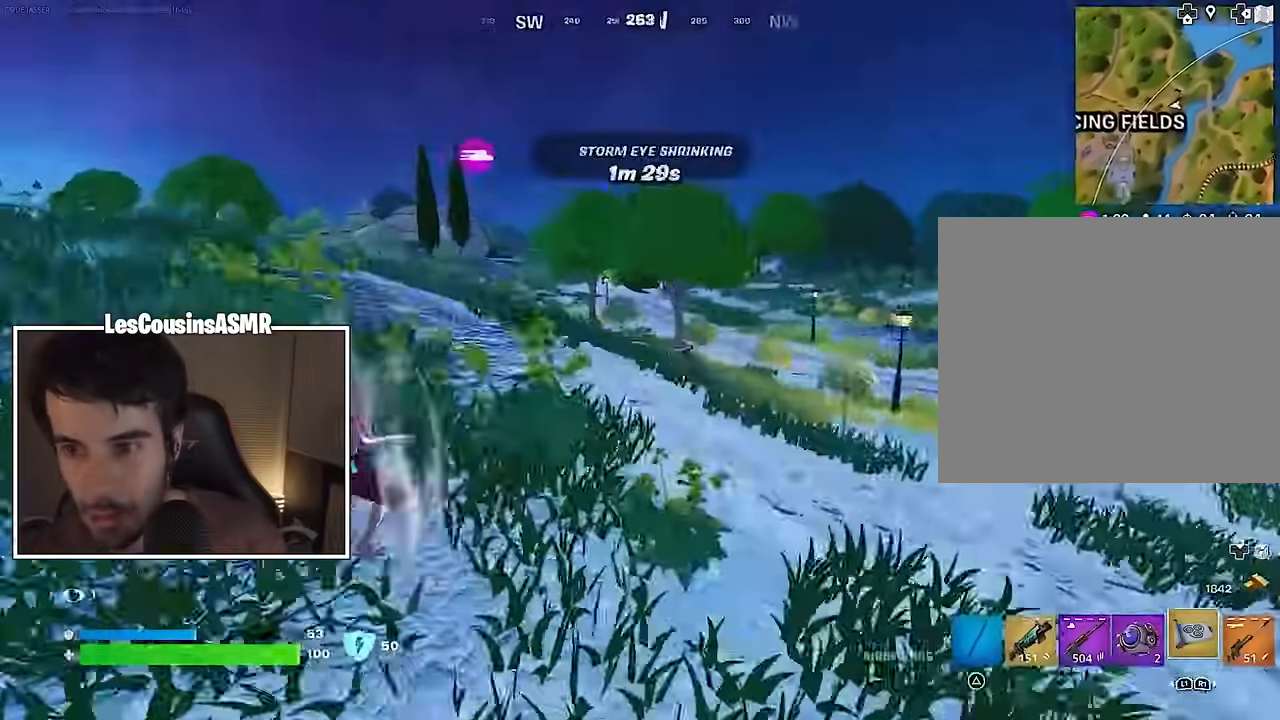
{"buttons": [], "left_stick": "up-left", "right_stick": "center", "events": []}
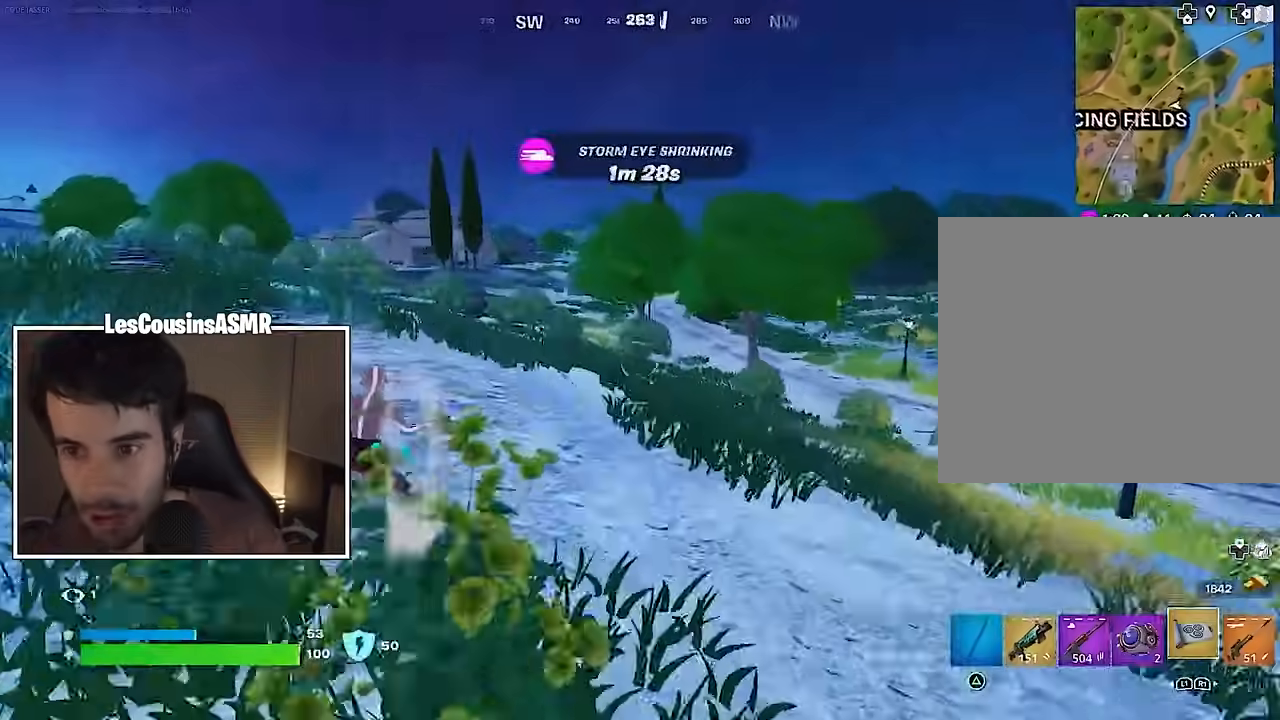
{"buttons": ["CROSS"], "left_stick": "up", "right_stick": "center", "events": [[283, "CROSS", "down"], [283, "left_stick", "up"]]}
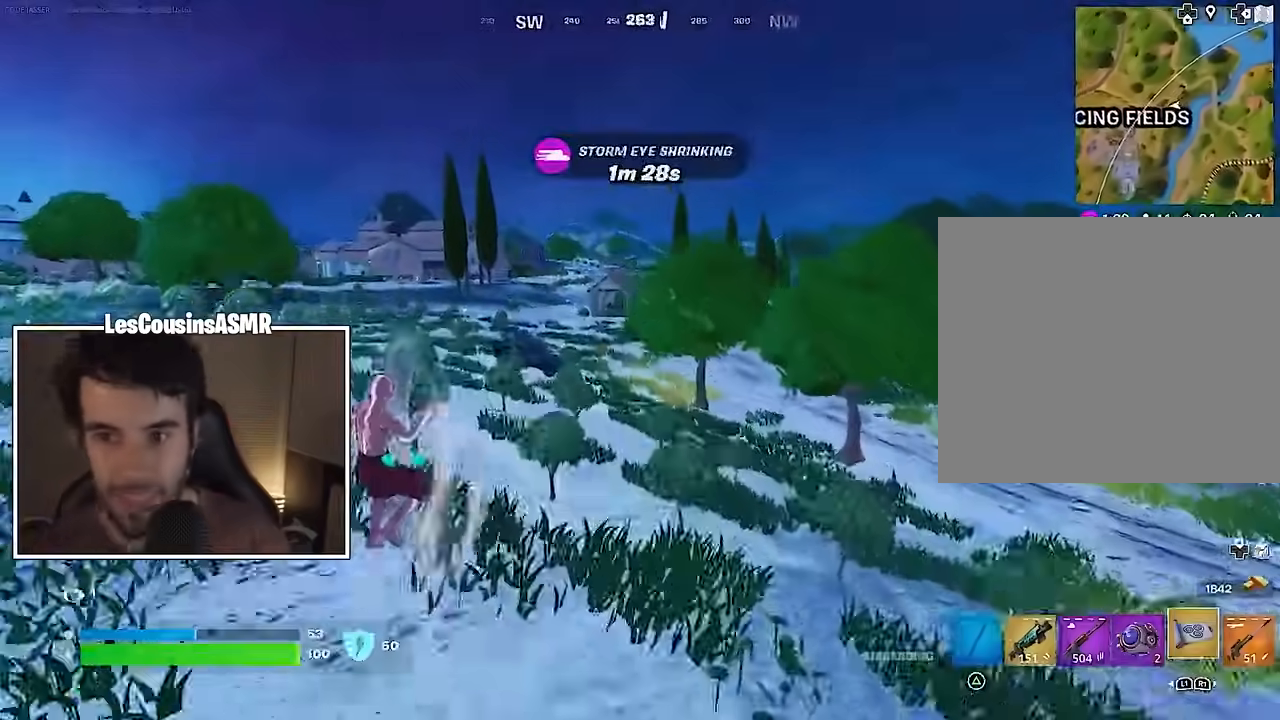
{"buttons": [], "left_stick": "up", "right_stick": "center", "events": [[483, "CROSS", "up"]]}
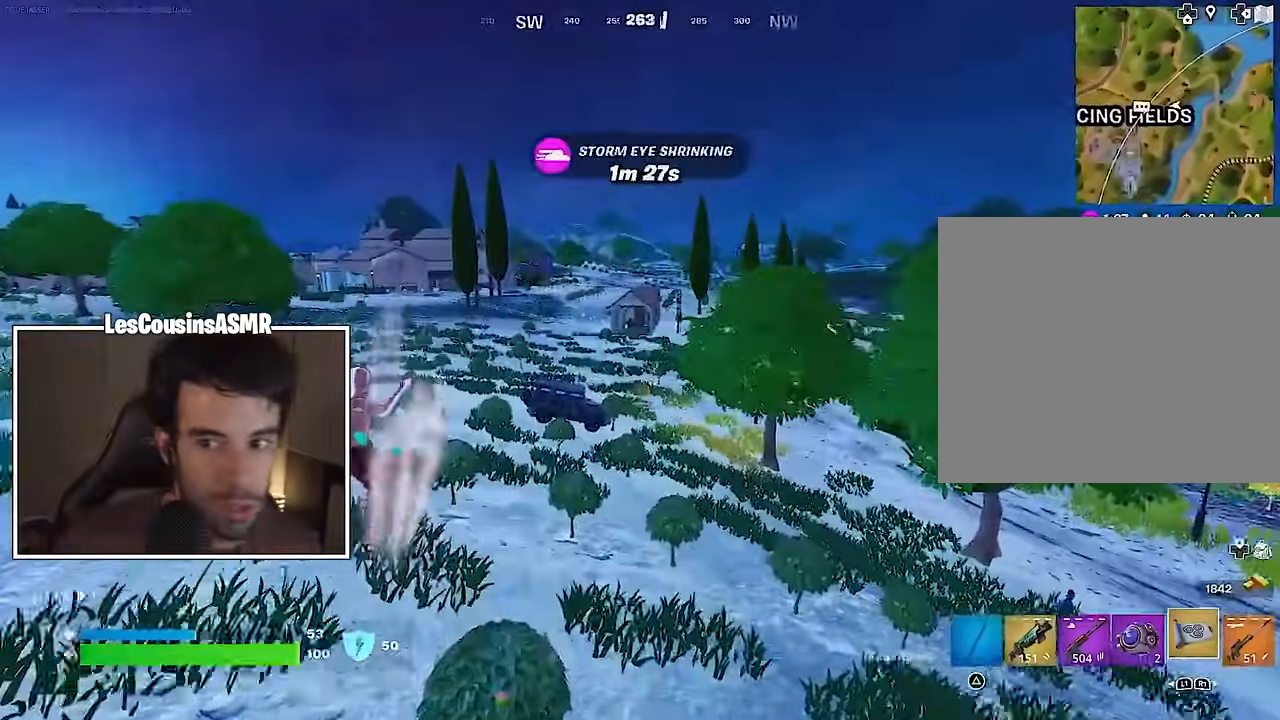
{"buttons": [], "left_stick": "up", "right_stick": "center", "events": []}
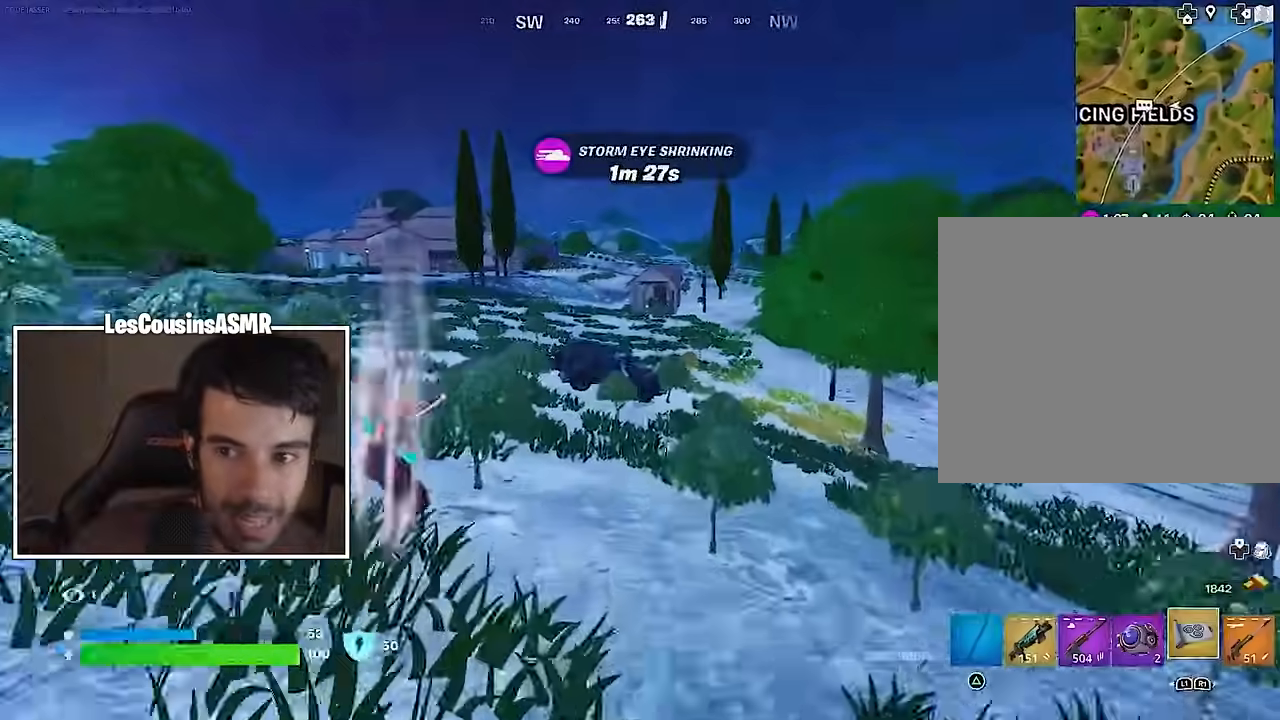
{"buttons": [], "left_stick": "up", "right_stick": "center", "events": [[17, "CROSS", "down"], [350, "CROSS", "up"]]}
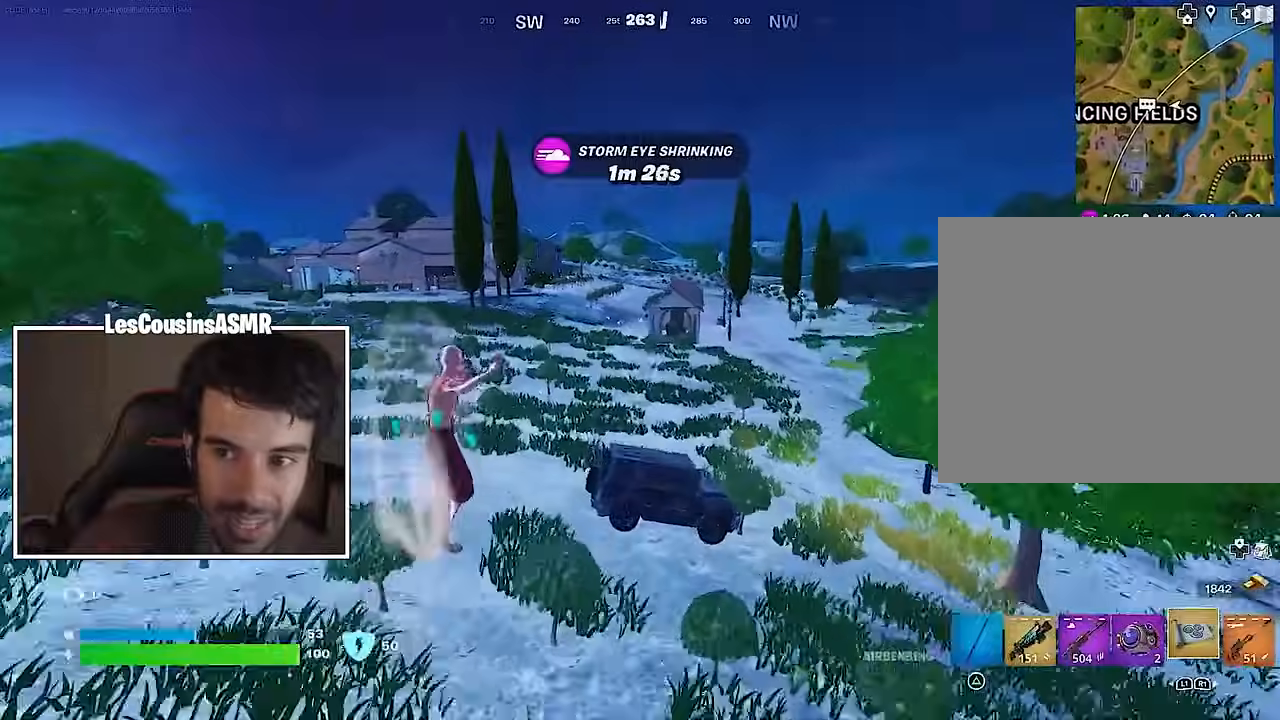
{"buttons": [], "left_stick": "up", "right_stick": "center", "events": []}
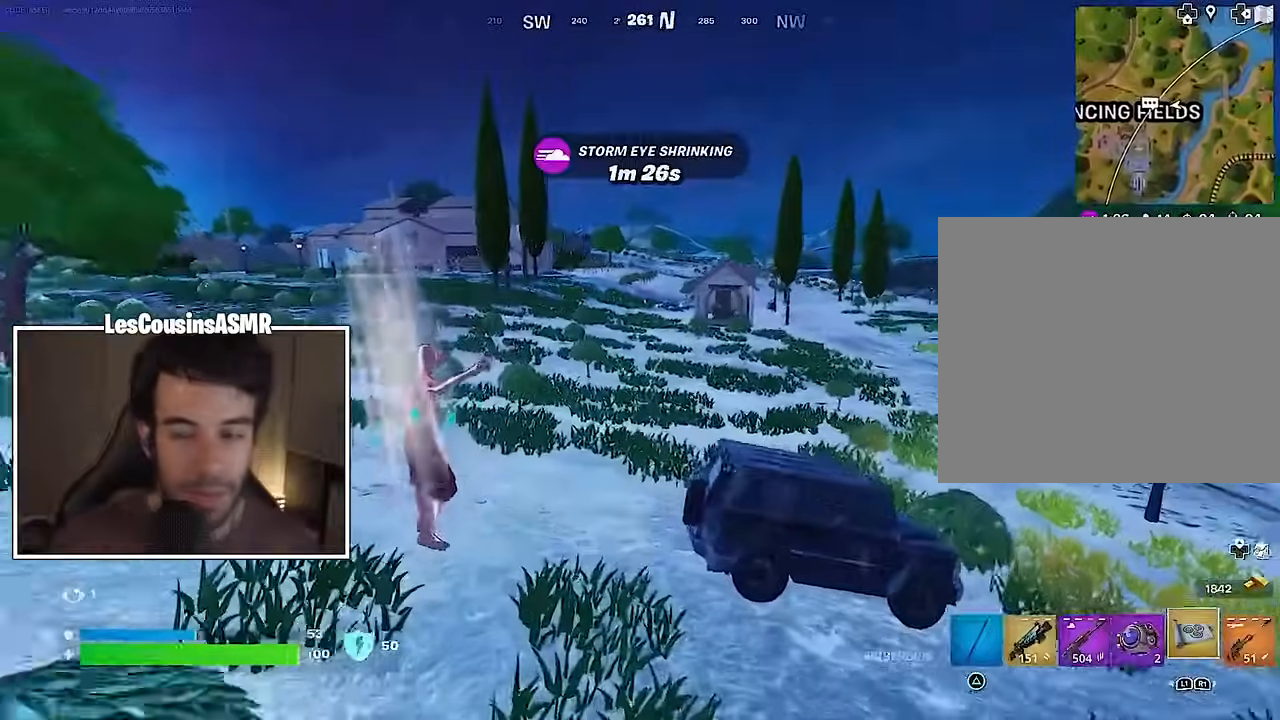
{"buttons": [], "left_stick": "up", "right_stick": "center", "events": [[117, "right_stick", "left"], [217, "right_stick", "center"], [317, "CROSS", "down"], [400, "CROSS", "up"]]}
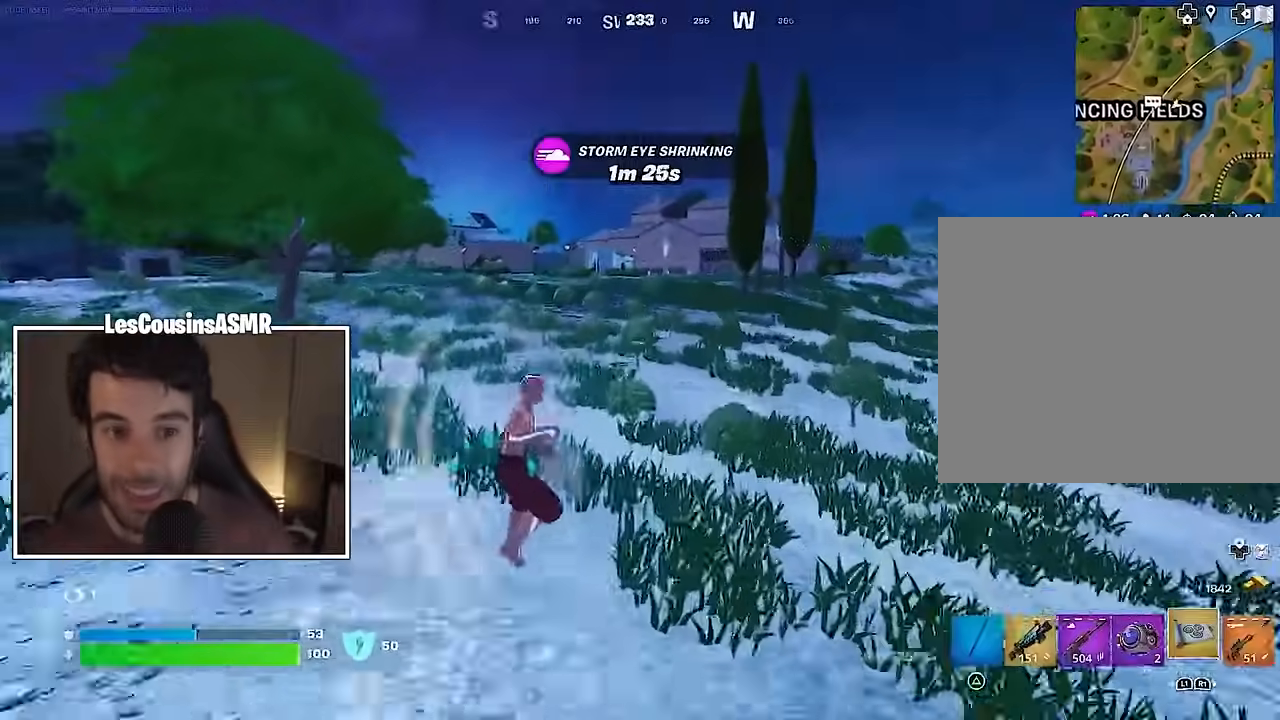
{"buttons": [], "left_stick": "up", "right_stick": "center", "events": []}
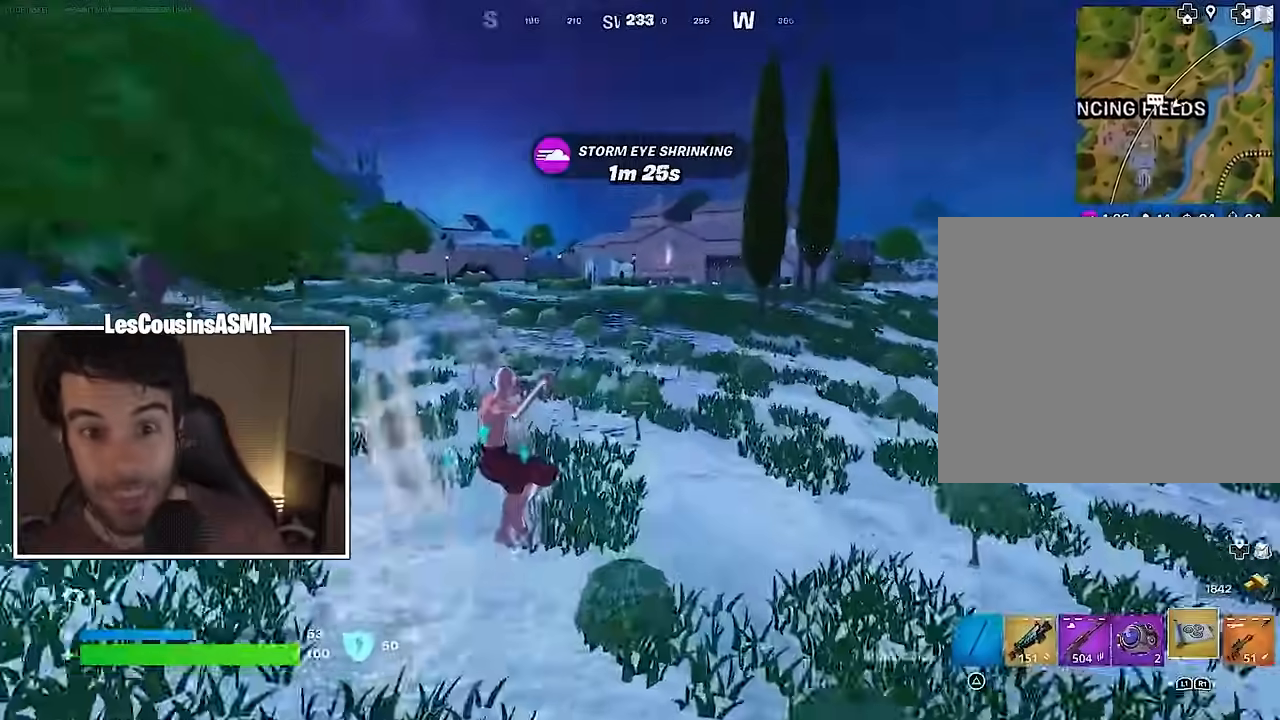
{"buttons": [], "left_stick": "up", "right_stick": "center", "events": []}
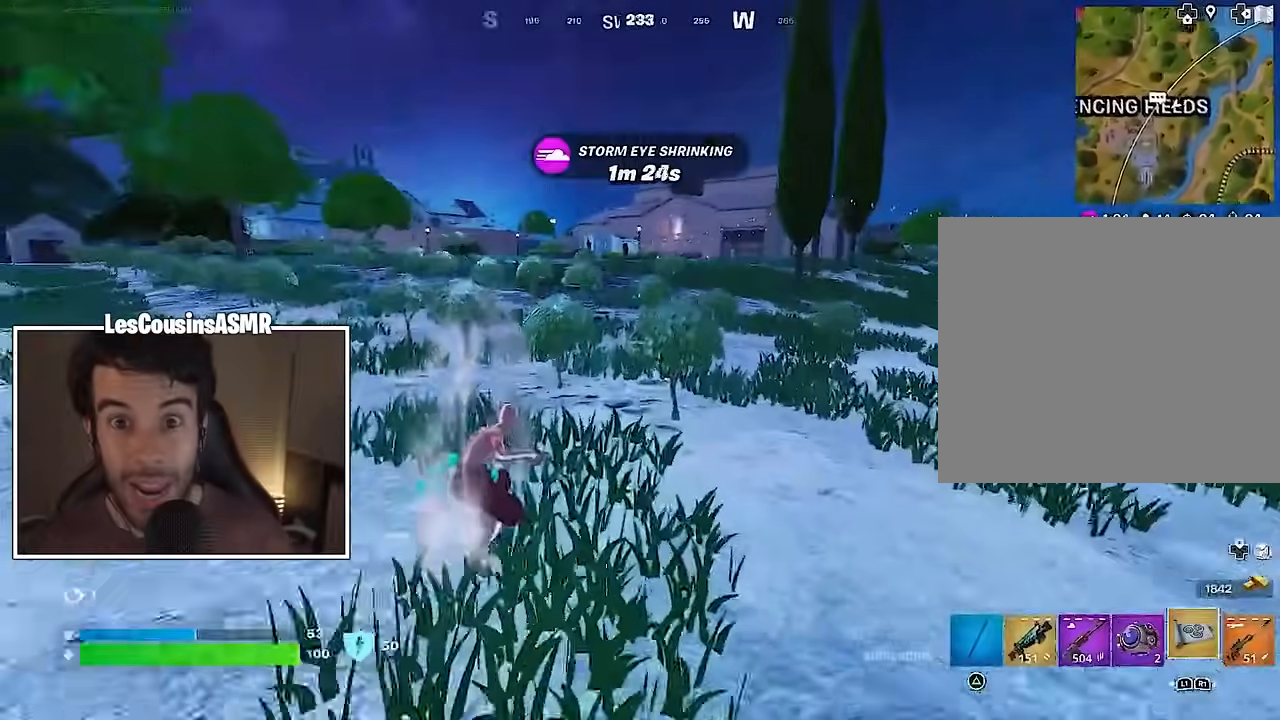
{"buttons": [], "left_stick": "up-left", "right_stick": "center", "events": [[50, "CROSS", "down"], [117, "CROSS", "up"], [133, "left_stick", "up-left"], [250, "right_stick", "right"], [400, "right_stick", "center"]]}
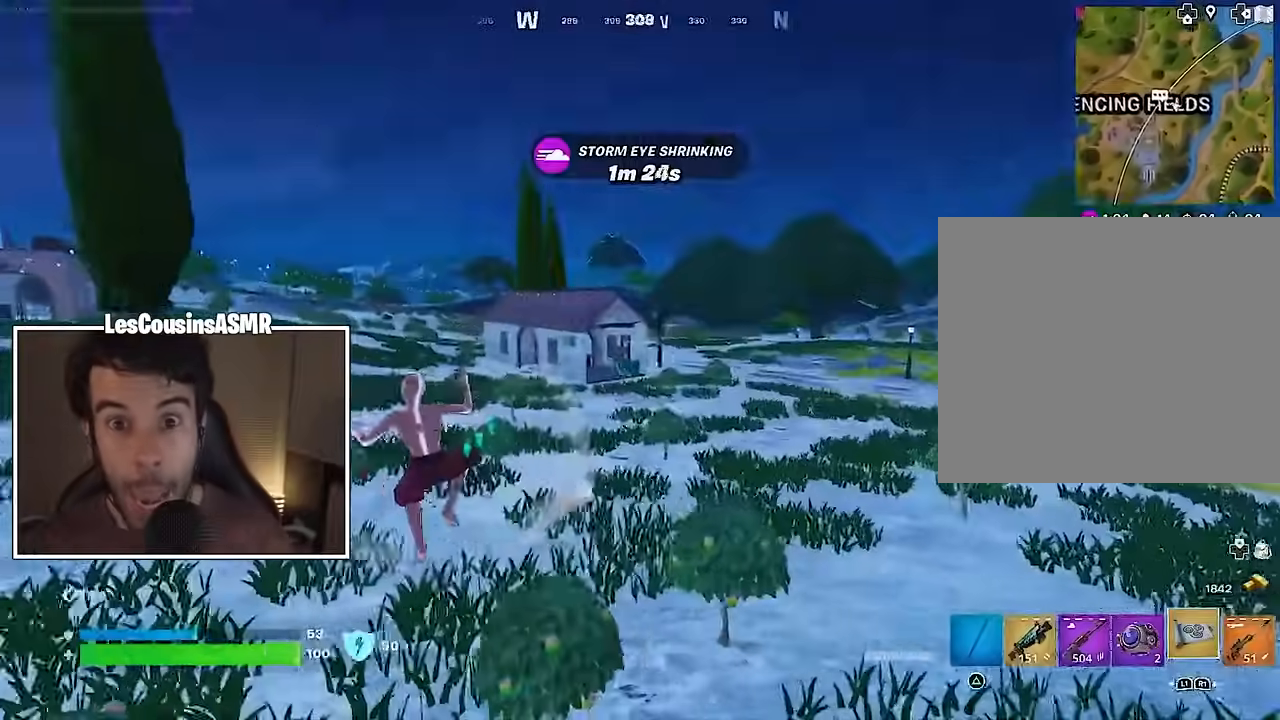
{"buttons": [], "left_stick": "up", "right_stick": "center", "events": [[350, "right_stick", "left"], [433, "left_stick", "up"], [500, "right_stick", "center"]]}
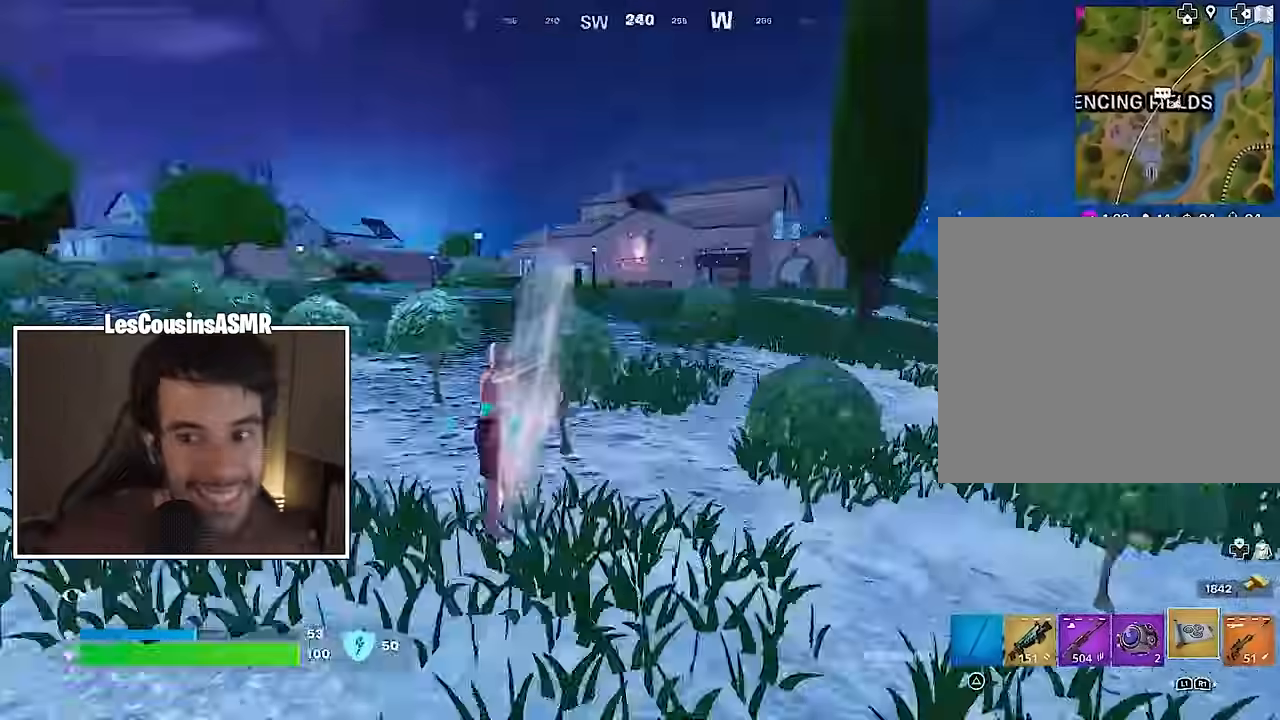
{"buttons": [], "left_stick": "up", "right_stick": "center", "events": []}
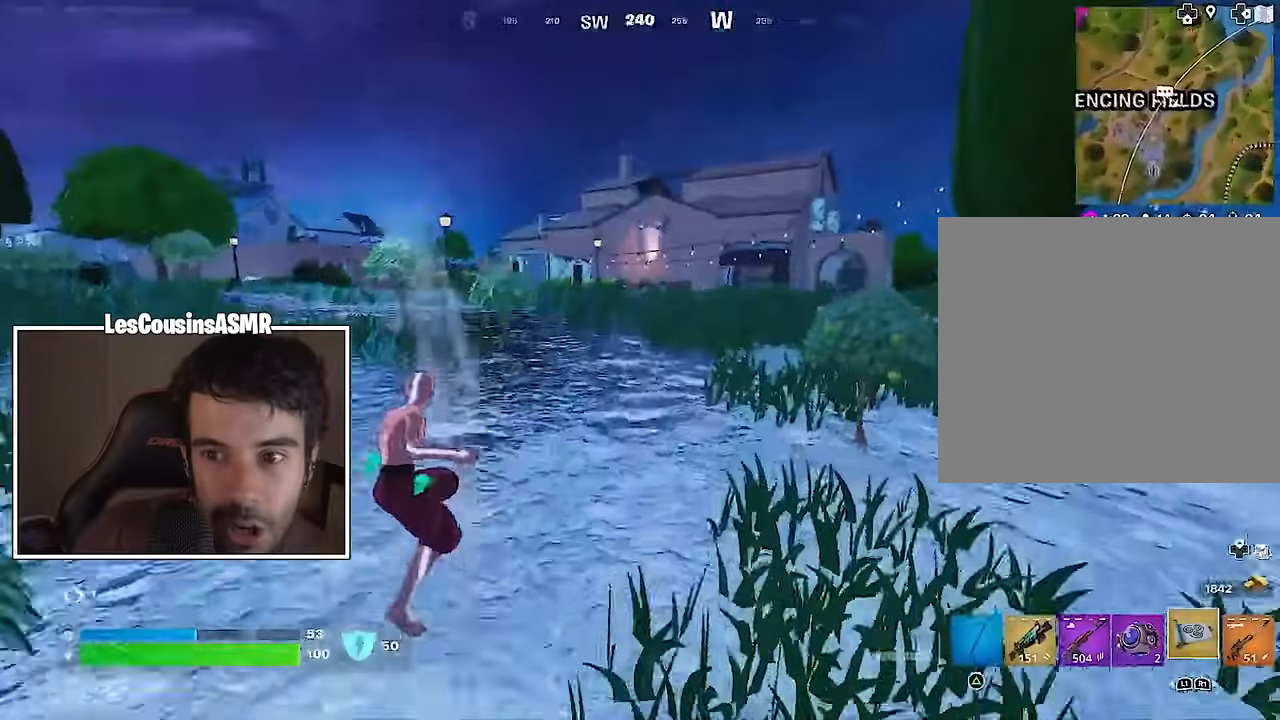
{"buttons": [], "left_stick": "up", "right_stick": "center", "events": [[250, "CROSS", "down"], [350, "CROSS", "up"]]}
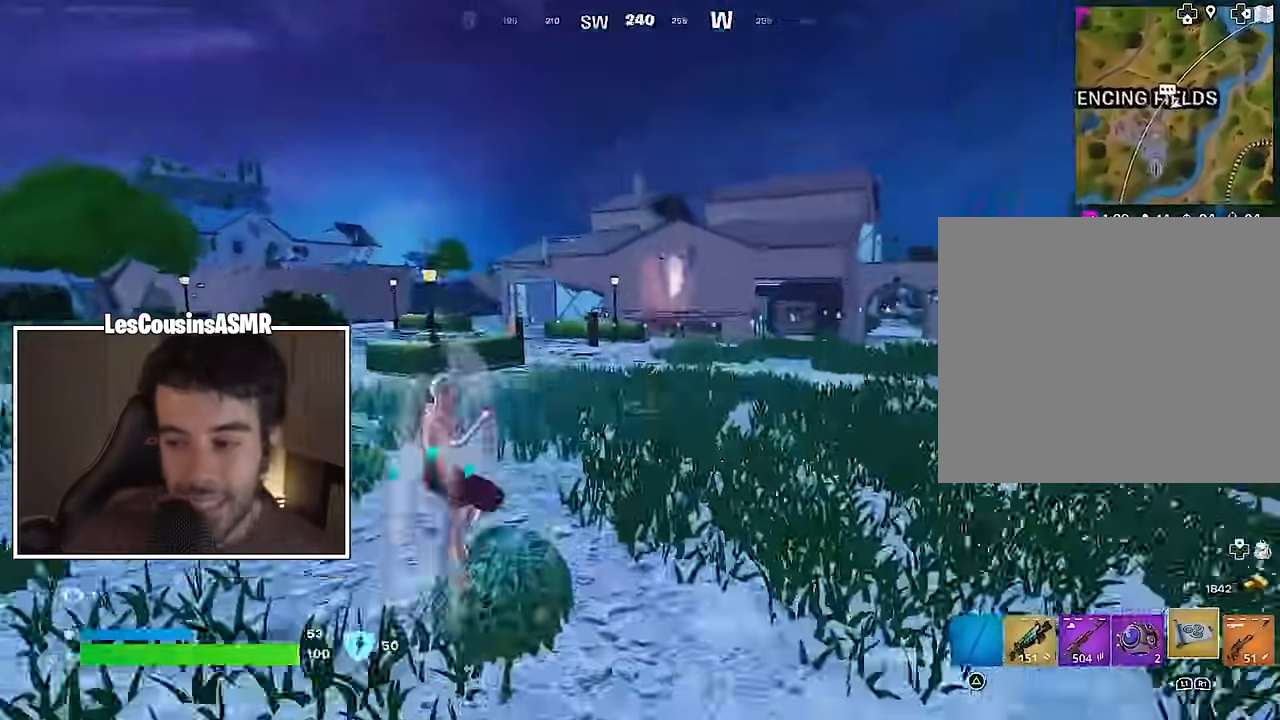
{"buttons": [], "left_stick": "up", "right_stick": "center", "events": [[150, "right_stick", "left"], [233, "right_stick", "center"]]}
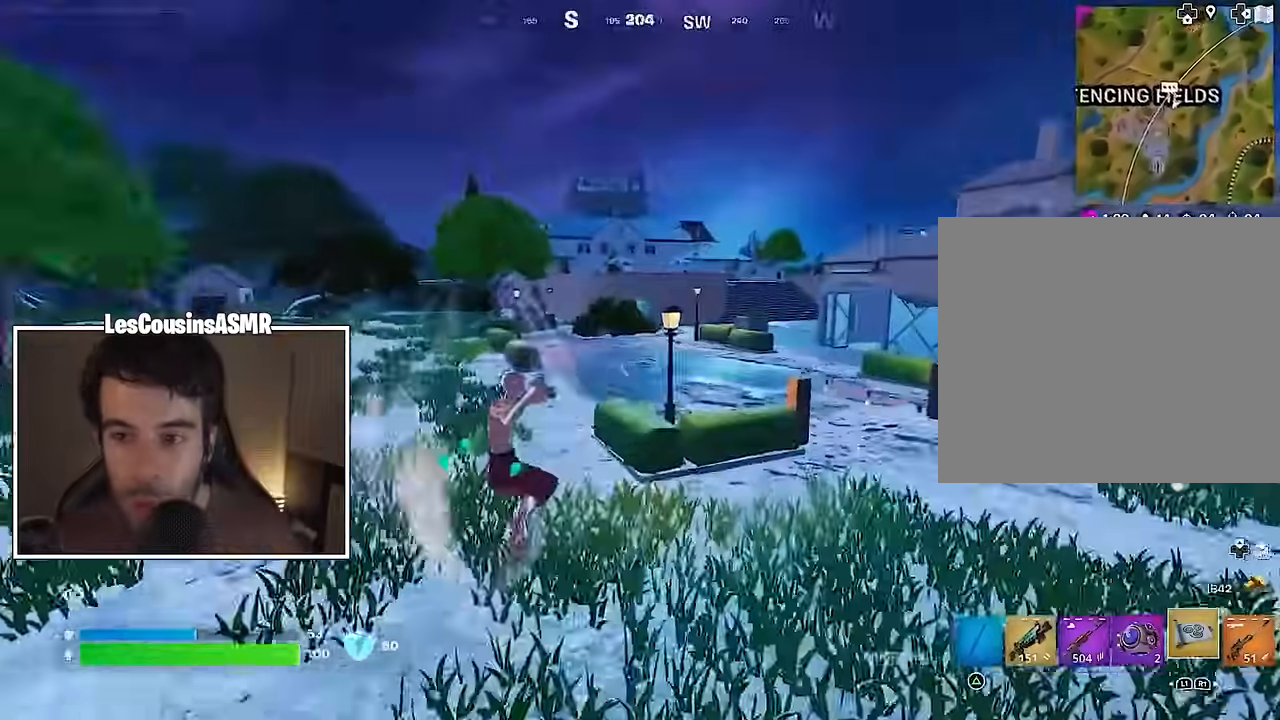
{"buttons": [], "left_stick": "up", "right_stick": "center", "events": [[367, "CROSS", "down"], [433, "CROSS", "up"]]}
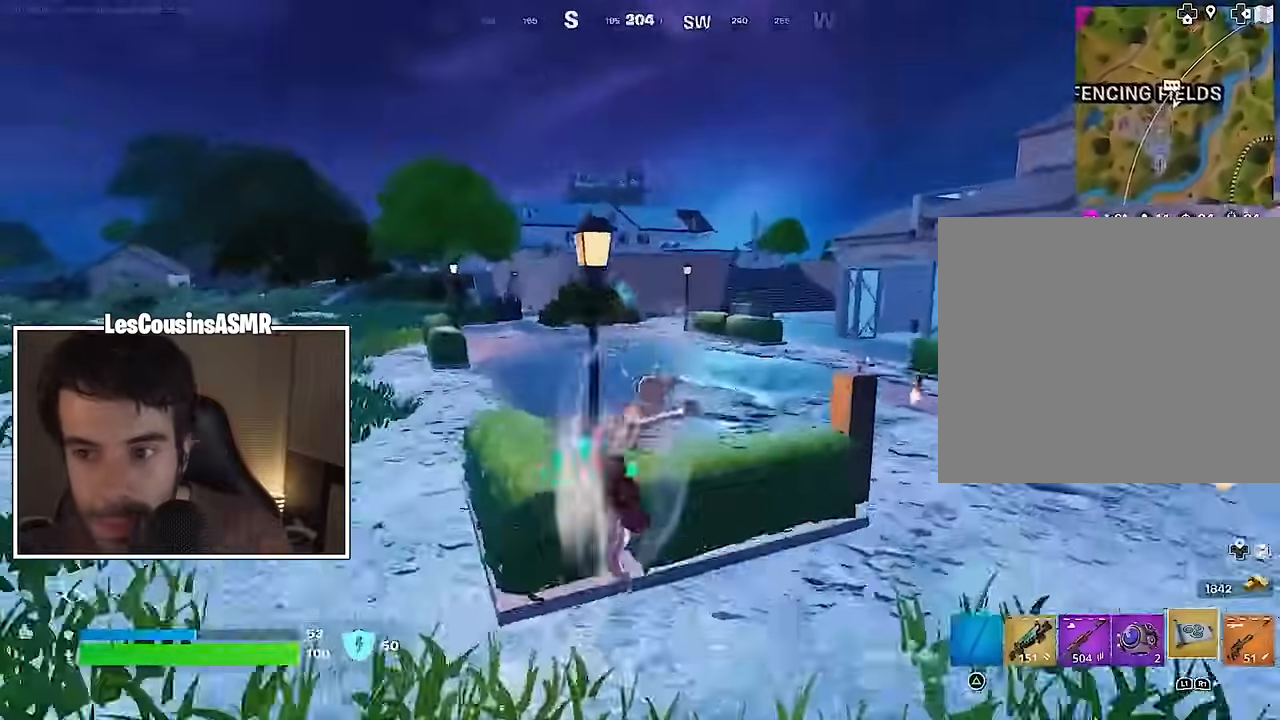
{"buttons": [], "left_stick": "up", "right_stick": "center", "events": []}
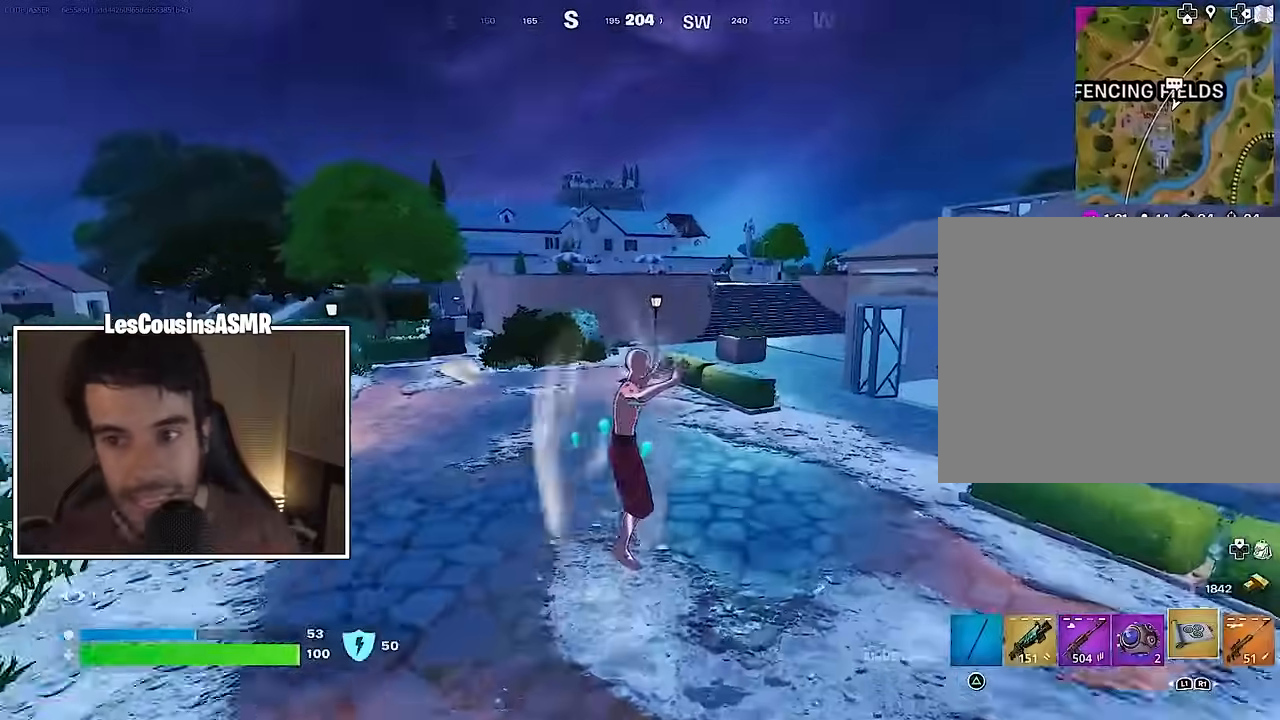
{"buttons": ["L3"], "left_stick": "up", "right_stick": "center", "events": [[17, "right_stick", "right"], [150, "right_stick", "center"], [500, "L3", "down"]]}